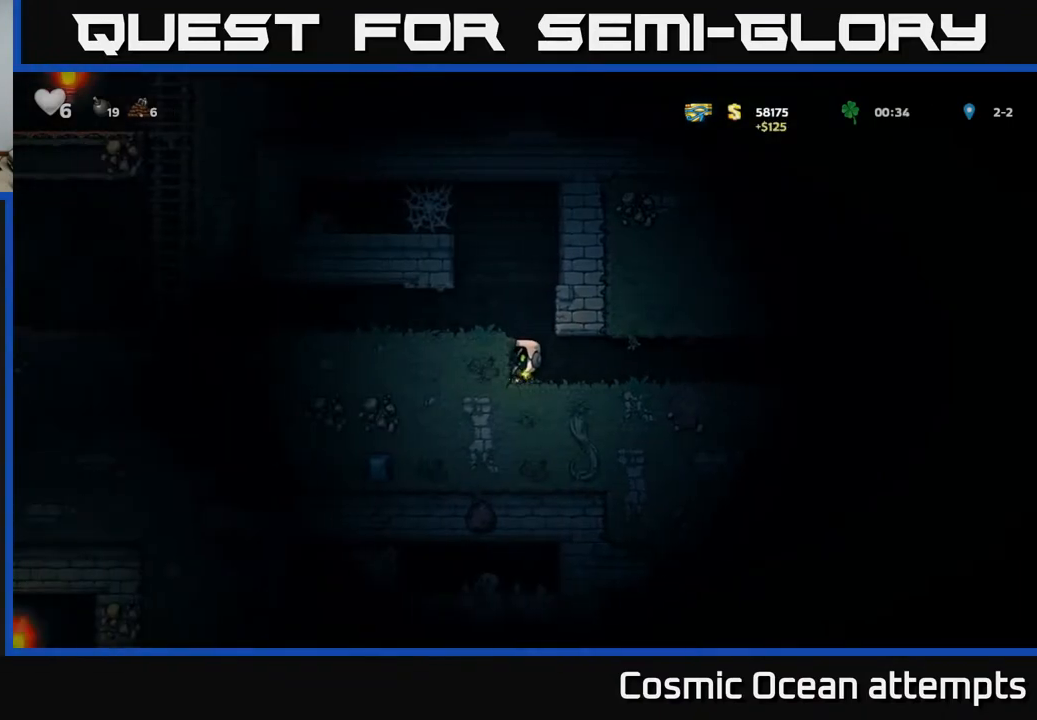
Gameplay with a controller (Xbox layout); each line is a JSON object with the inputs held at the frame after it. "events" lists button and stick changes between this image and that frame as [ms after this image, input, new state], when the widget could be followed in between. Not read: left_stick.
{"buttons": ["DPAD_LEFT"], "right_stick": "center", "events": [[117, "A", "down"], [150, "DPAD_LEFT", "down"], [267, "A", "up"]]}
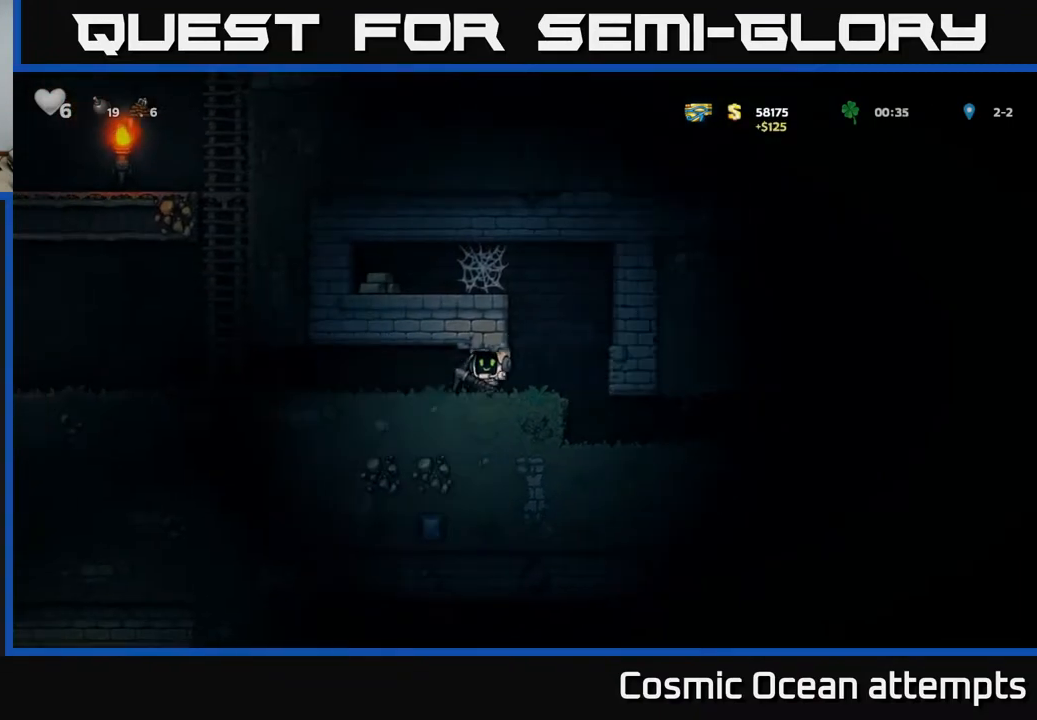
{"buttons": ["A", "DPAD_LEFT"], "right_stick": "center", "events": [[450, "A", "down"]]}
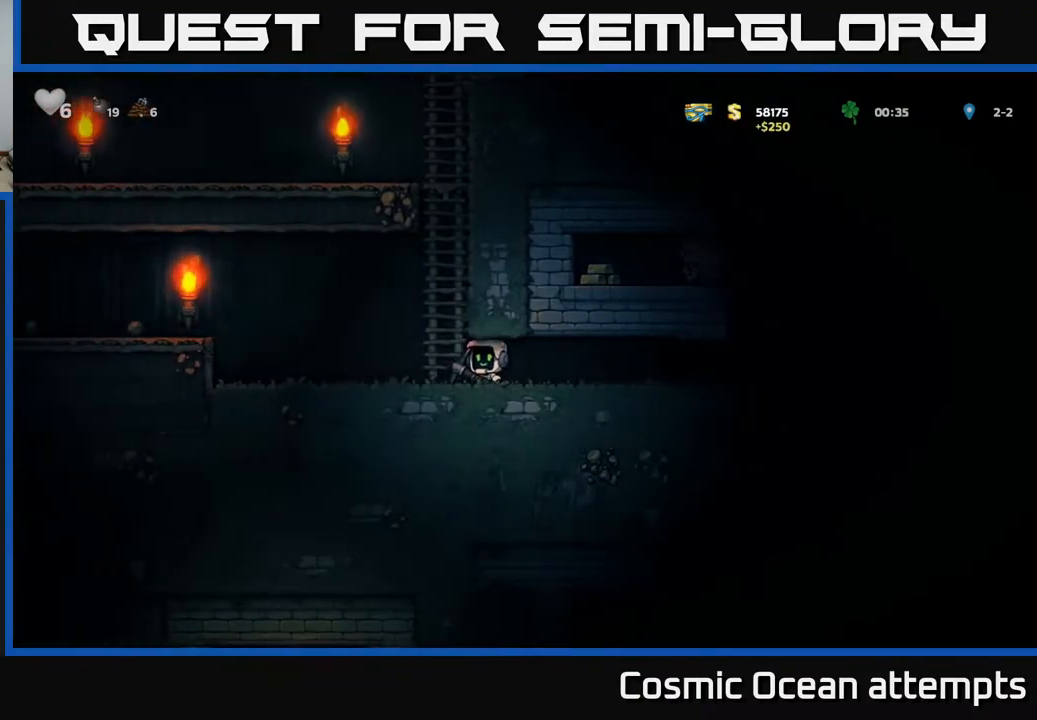
{"buttons": ["DPAD_UP"], "right_stick": "center", "events": [[33, "DPAD_LEFT", "up"], [67, "DPAD_UP", "down"], [150, "A", "up"]]}
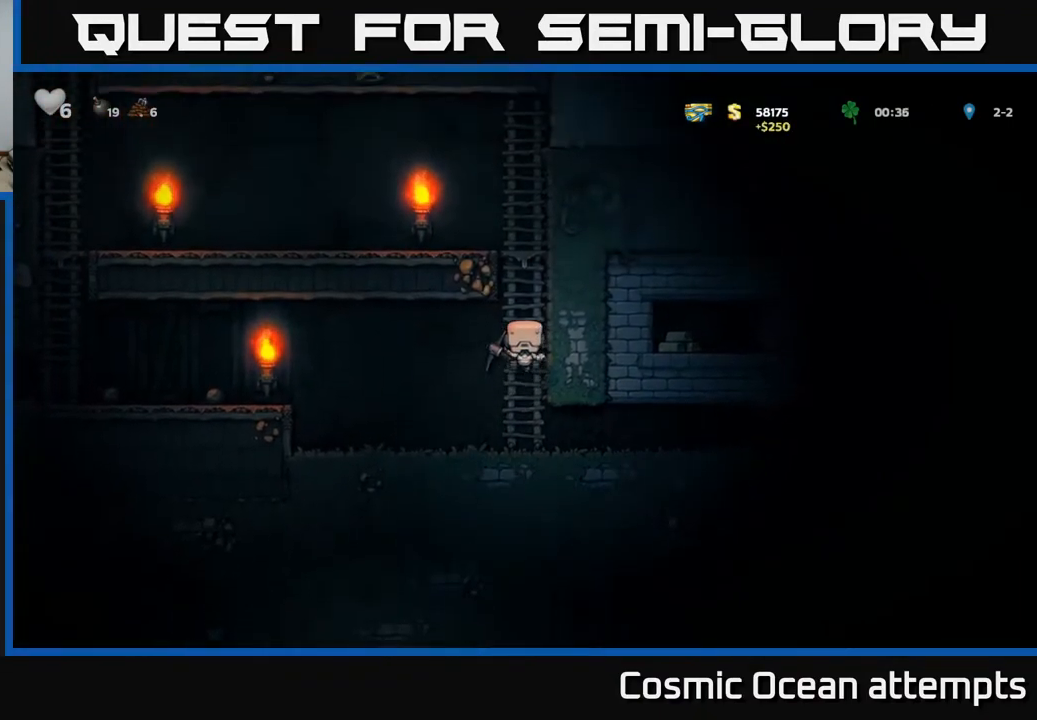
{"buttons": ["A", "DPAD_LEFT"], "right_stick": "center", "events": [[367, "A", "down"], [400, "DPAD_LEFT", "down"], [400, "DPAD_UP", "up"]]}
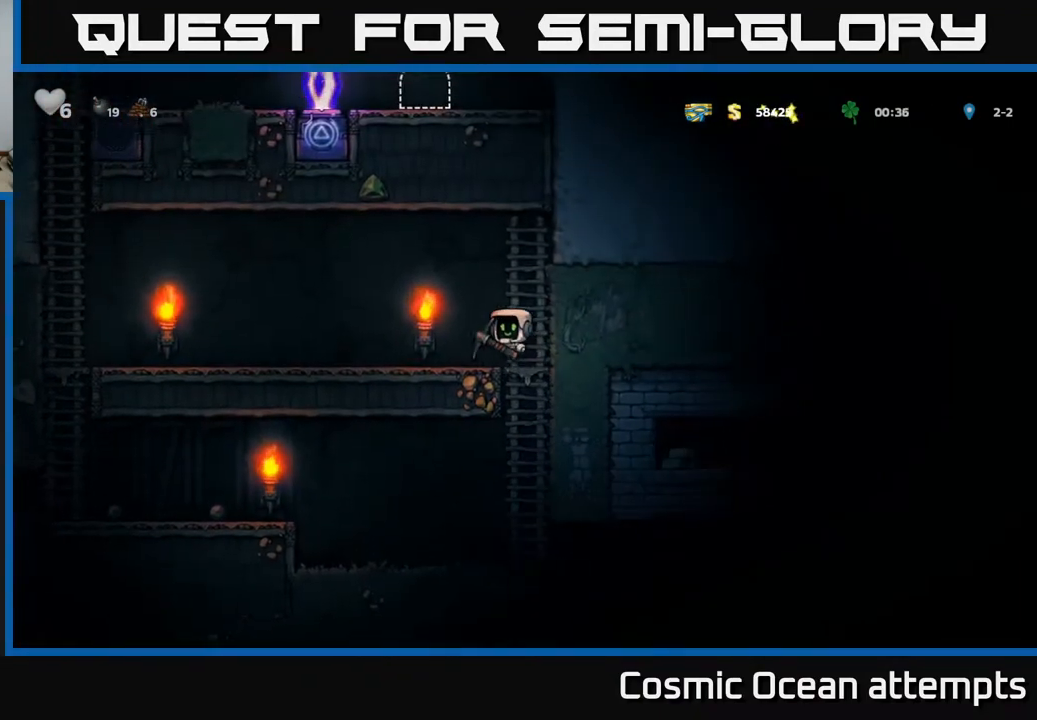
{"buttons": ["DPAD_LEFT"], "right_stick": "center", "events": [[150, "A", "up"]]}
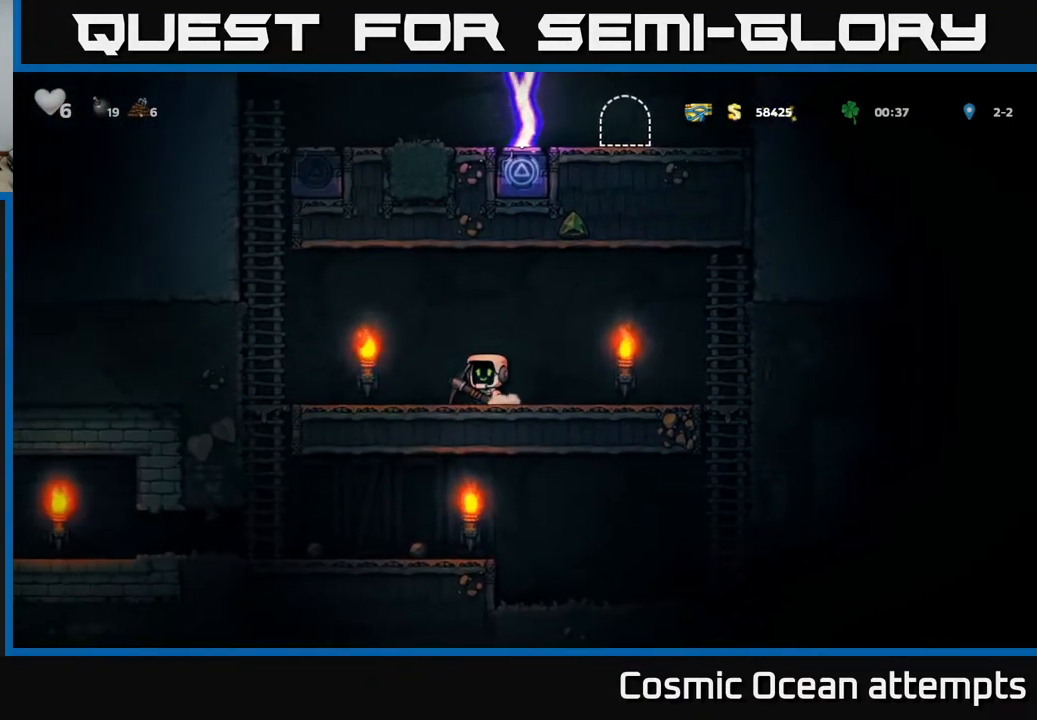
{"buttons": ["DPAD_DOWN"], "right_stick": "center", "events": [[483, "DPAD_DOWN", "down"], [483, "DPAD_LEFT", "up"]]}
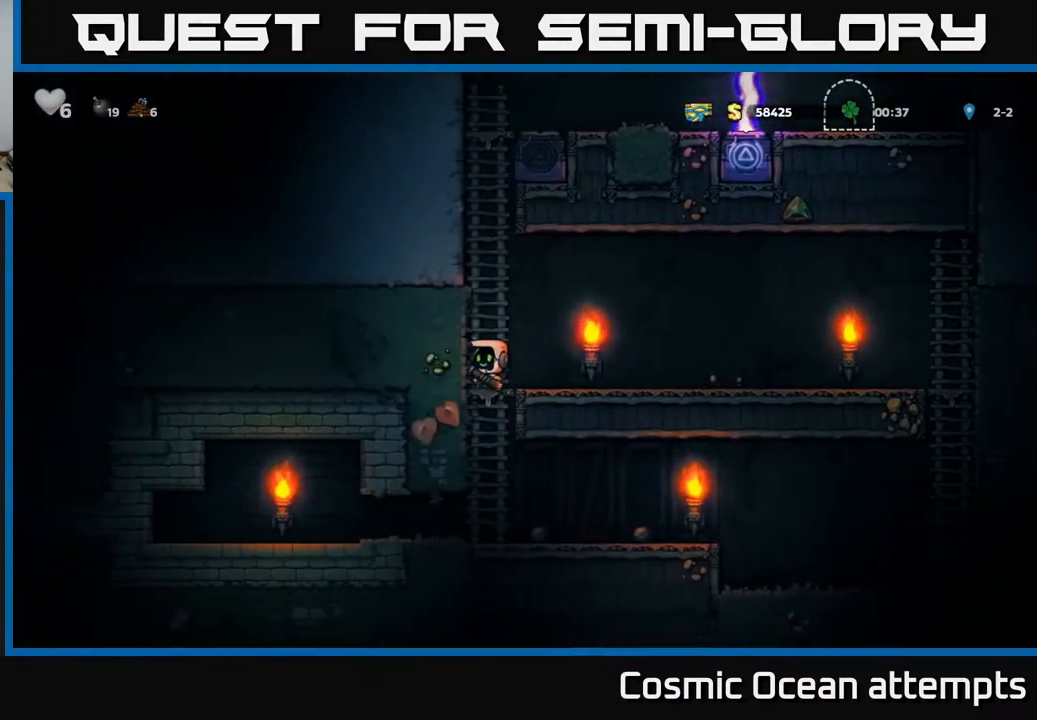
{"buttons": ["DPAD_LEFT"], "right_stick": "center", "events": [[67, "A", "down"], [167, "A", "up"], [183, "DPAD_DOWN", "up"], [250, "DPAD_LEFT", "down"]]}
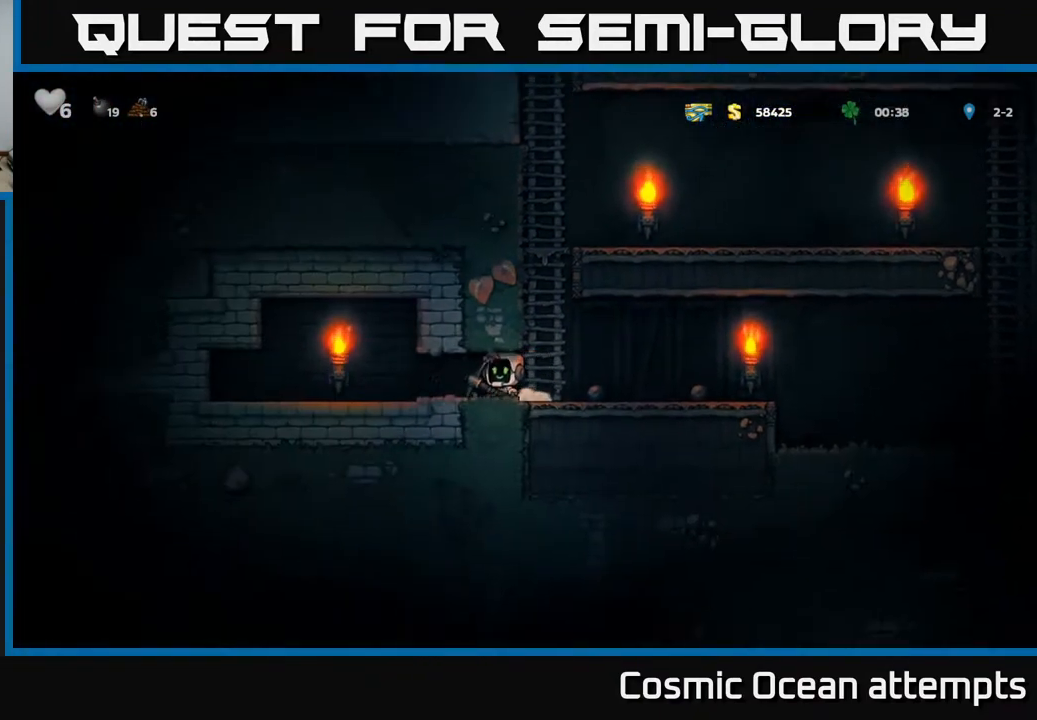
{"buttons": ["DPAD_LEFT"], "right_stick": "center", "events": []}
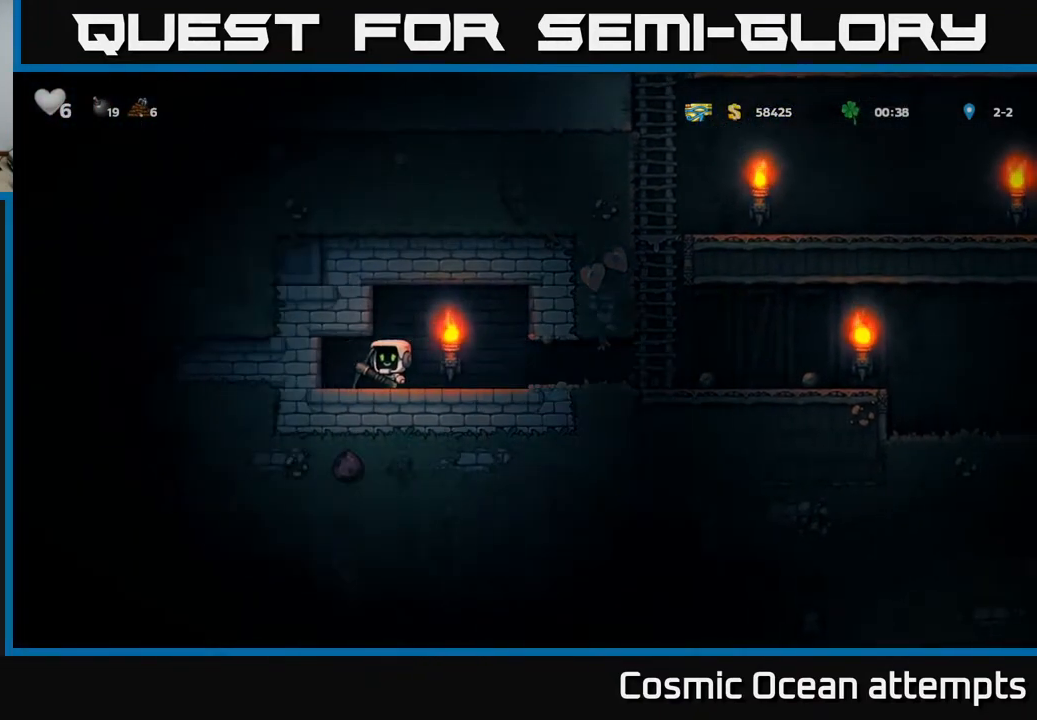
{"buttons": [], "right_stick": "center", "events": [[67, "DPAD_LEFT", "up"], [83, "X", "down"], [217, "X", "up"]]}
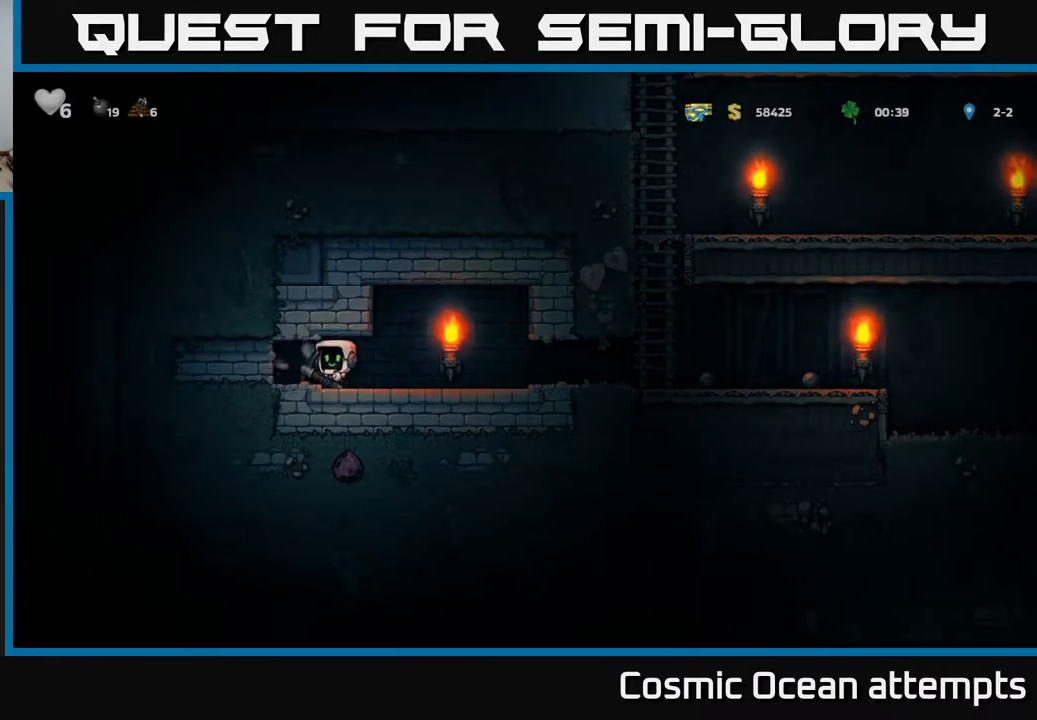
{"buttons": [], "right_stick": "center", "events": [[17, "DPAD_RIGHT", "down"], [233, "DPAD_RIGHT", "up"], [283, "DPAD_LEFT", "down"], [350, "X", "down"], [417, "DPAD_LEFT", "up"], [467, "X", "up"]]}
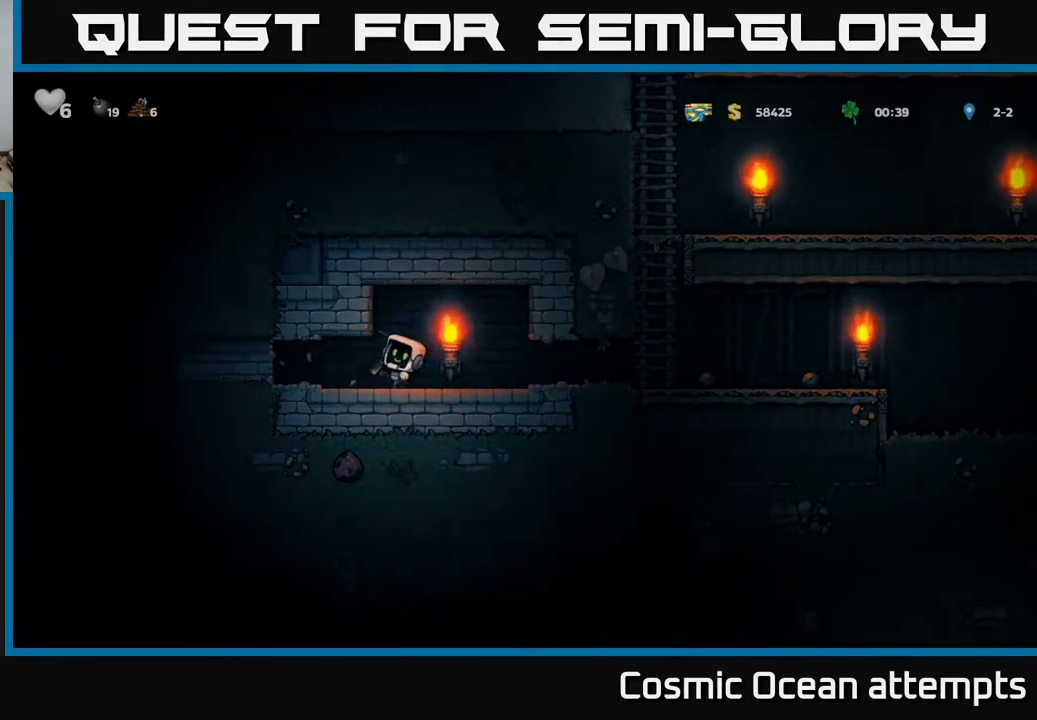
{"buttons": [], "right_stick": "center", "events": [[300, "DPAD_LEFT", "down"], [417, "DPAD_LEFT", "up"]]}
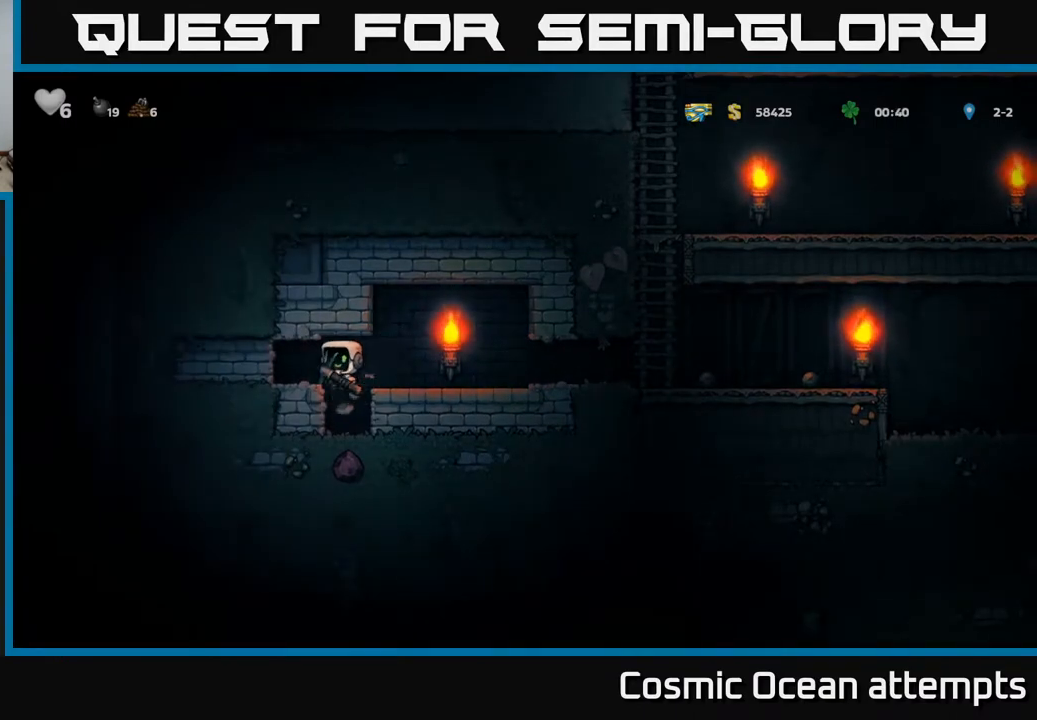
{"buttons": ["A", "DPAD_DOWN"], "right_stick": "center", "events": [[417, "DPAD_DOWN", "down"], [450, "A", "down"]]}
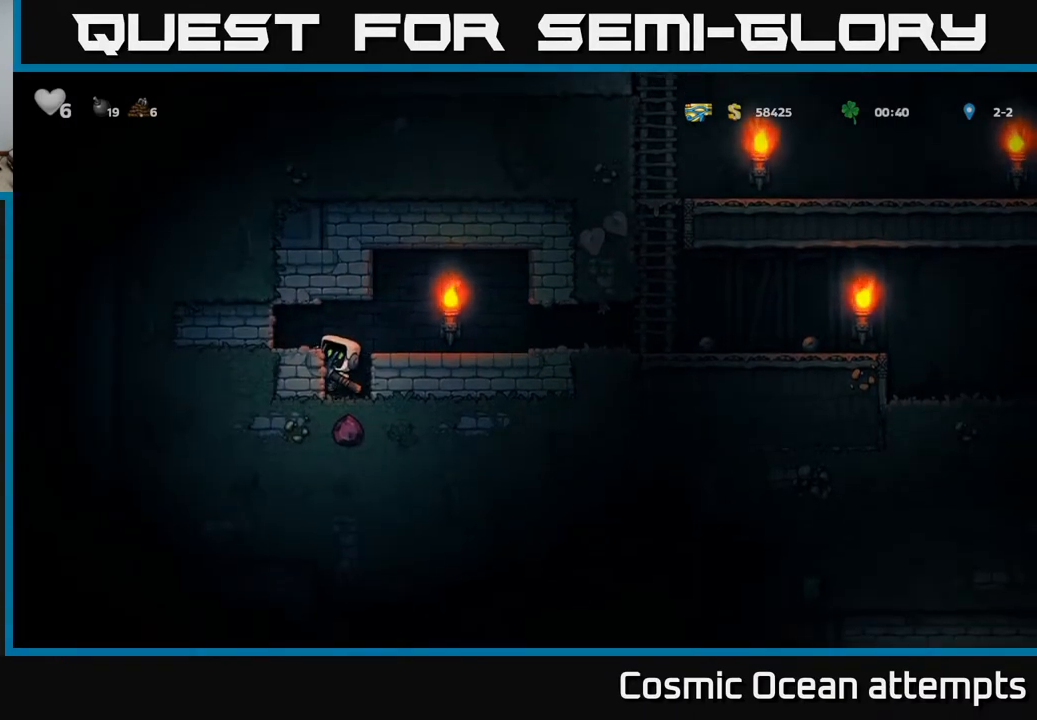
{"buttons": [], "right_stick": "center", "events": [[67, "A", "up"], [100, "DPAD_DOWN", "up"], [267, "X", "down"], [417, "X", "up"]]}
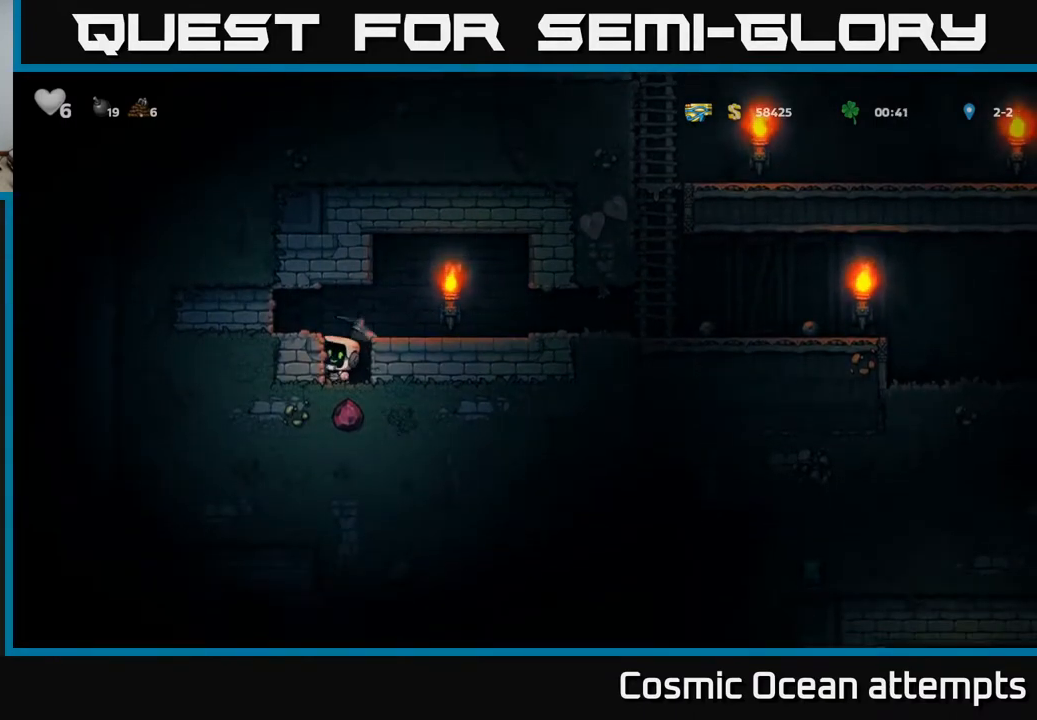
{"buttons": ["DPAD_RIGHT"], "right_stick": "center", "events": [[267, "DPAD_LEFT", "down"], [433, "DPAD_LEFT", "up"], [467, "DPAD_RIGHT", "down"]]}
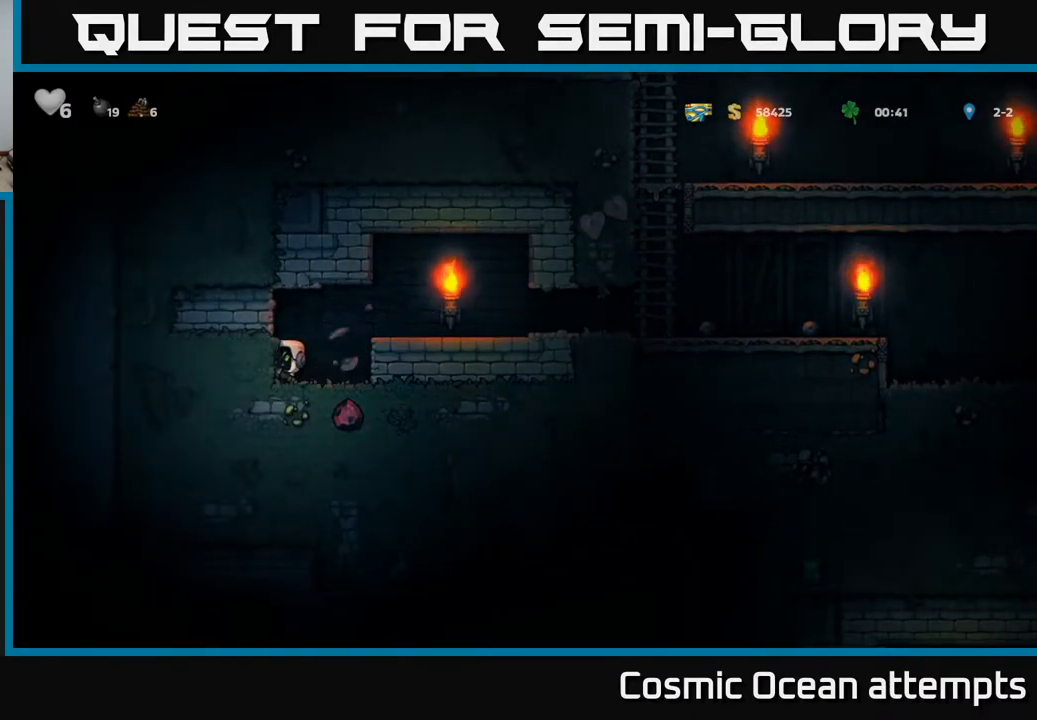
{"buttons": ["DPAD_RIGHT"], "right_stick": "center", "events": [[17, "X", "down"], [33, "DPAD_RIGHT", "up"], [133, "X", "up"], [500, "DPAD_RIGHT", "down"]]}
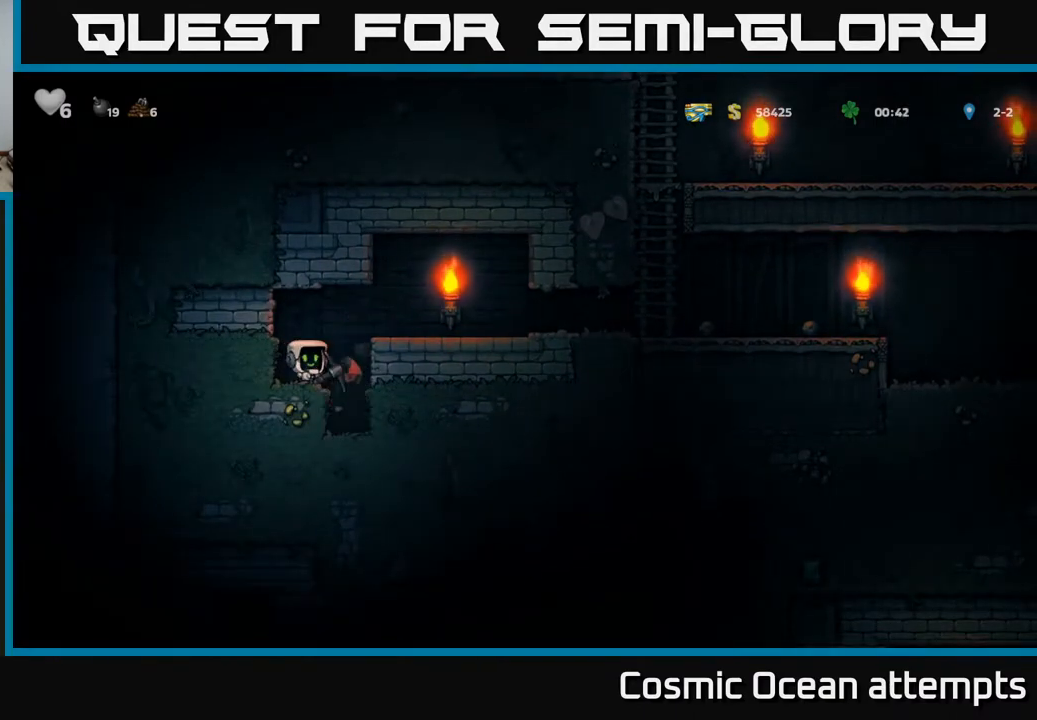
{"buttons": ["DPAD_LEFT"], "right_stick": "center", "events": [[150, "DPAD_RIGHT", "up"], [483, "DPAD_LEFT", "down"]]}
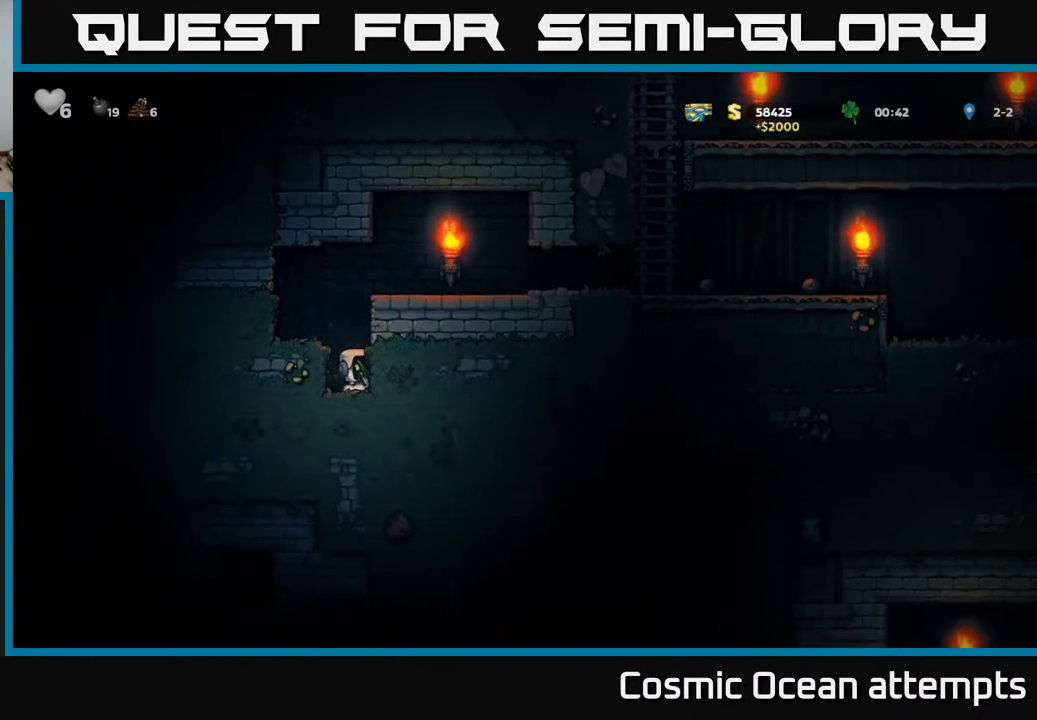
{"buttons": ["X"], "right_stick": "center", "events": [[50, "X", "down"], [100, "DPAD_LEFT", "up"], [200, "X", "up"], [500, "X", "down"]]}
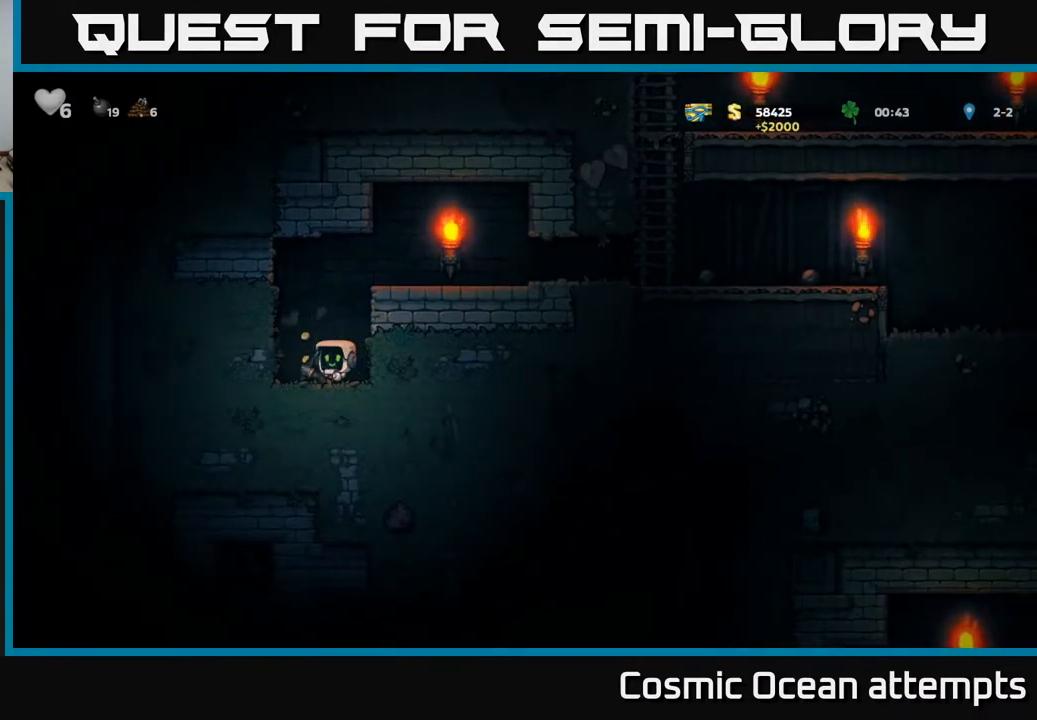
{"buttons": [], "right_stick": "center", "events": [[150, "DPAD_LEFT", "down"], [150, "X", "up"], [267, "DPAD_LEFT", "up"]]}
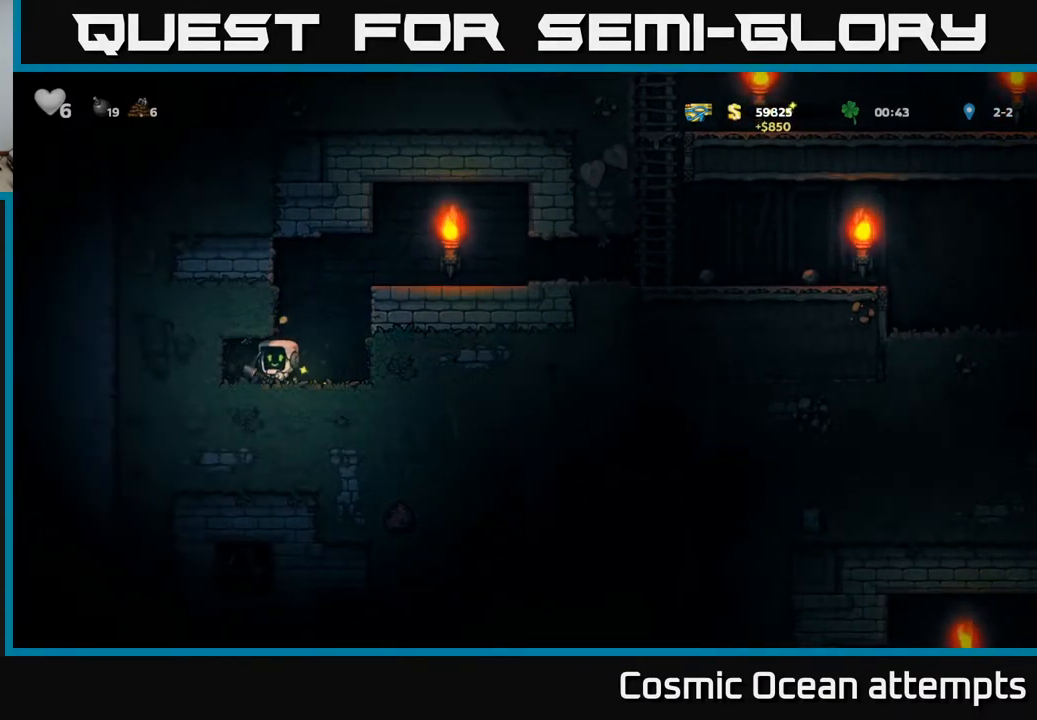
{"buttons": ["DPAD_RIGHT"], "right_stick": "center", "events": [[400, "DPAD_RIGHT", "down"]]}
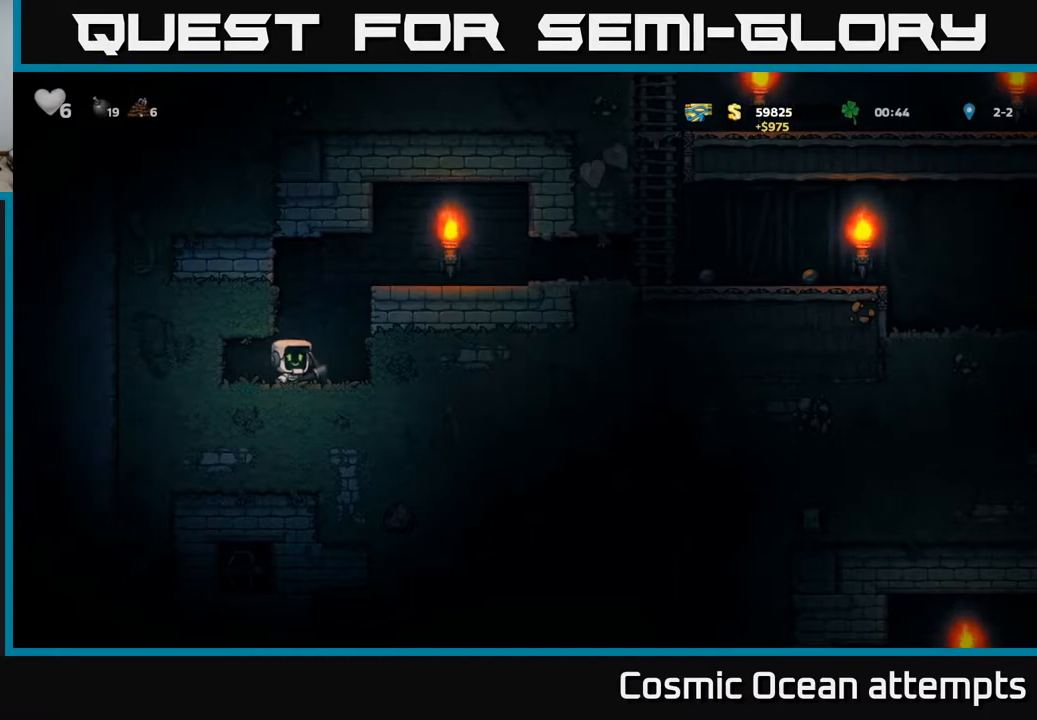
{"buttons": [], "right_stick": "center", "events": [[17, "DPAD_RIGHT", "up"], [300, "DPAD_RIGHT", "down"], [400, "DPAD_RIGHT", "up"], [450, "DPAD_LEFT", "down"], [500, "DPAD_LEFT", "up"]]}
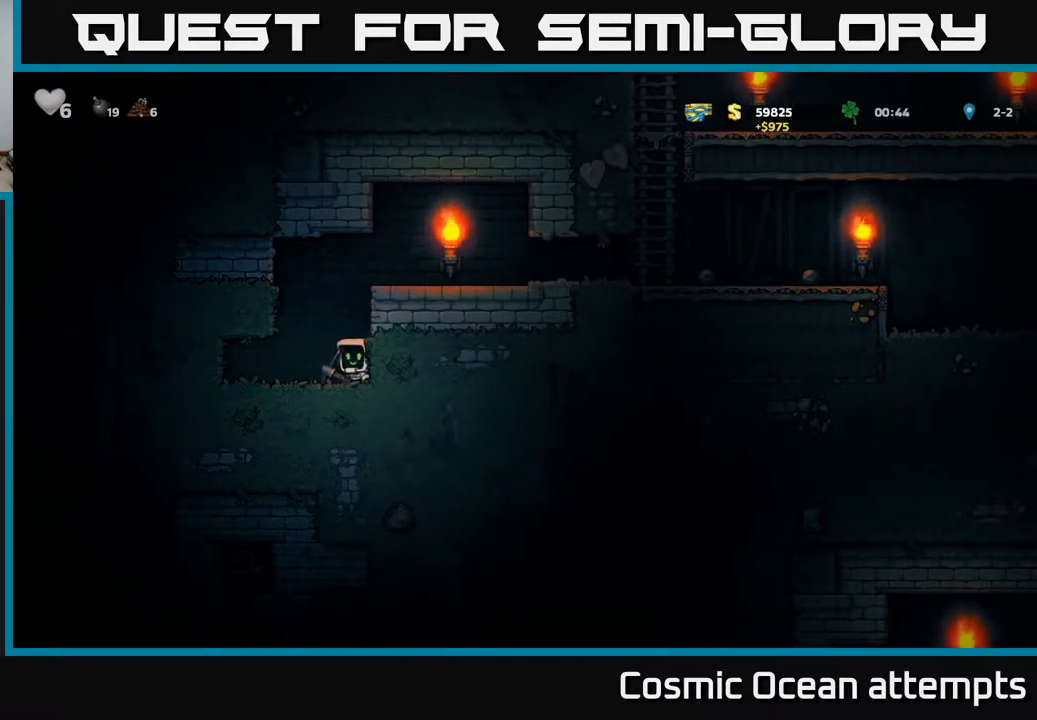
{"buttons": ["DPAD_LEFT"], "right_stick": "center", "events": [[67, "X", "down"], [183, "X", "up"], [500, "DPAD_LEFT", "down"]]}
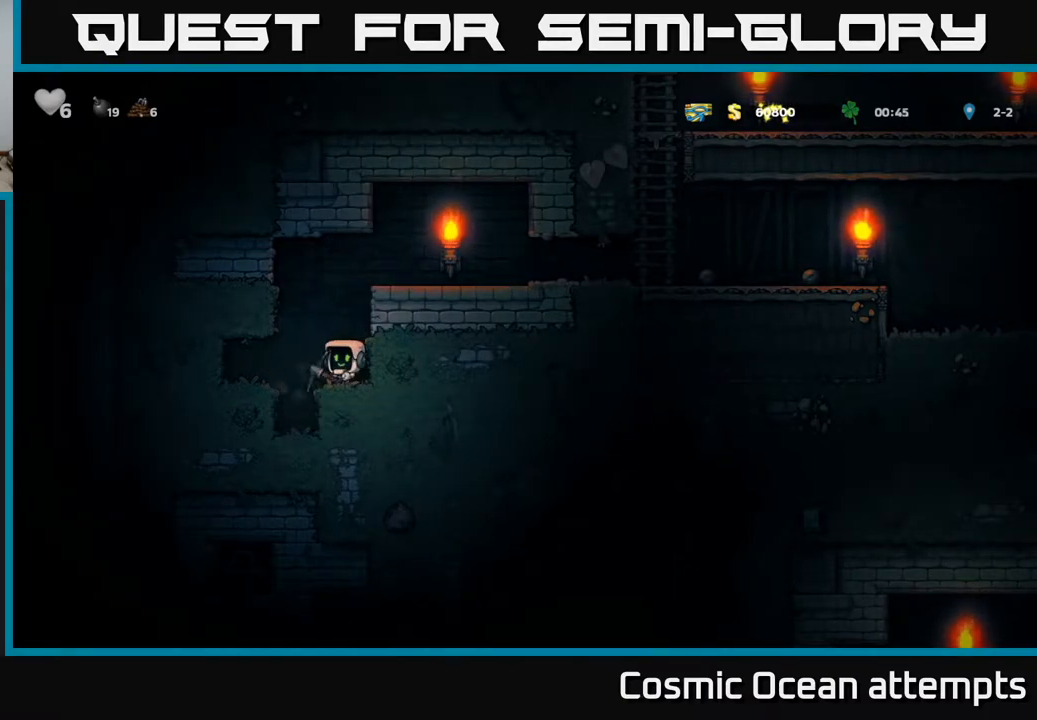
{"buttons": [], "right_stick": "center", "events": [[83, "DPAD_LEFT", "up"]]}
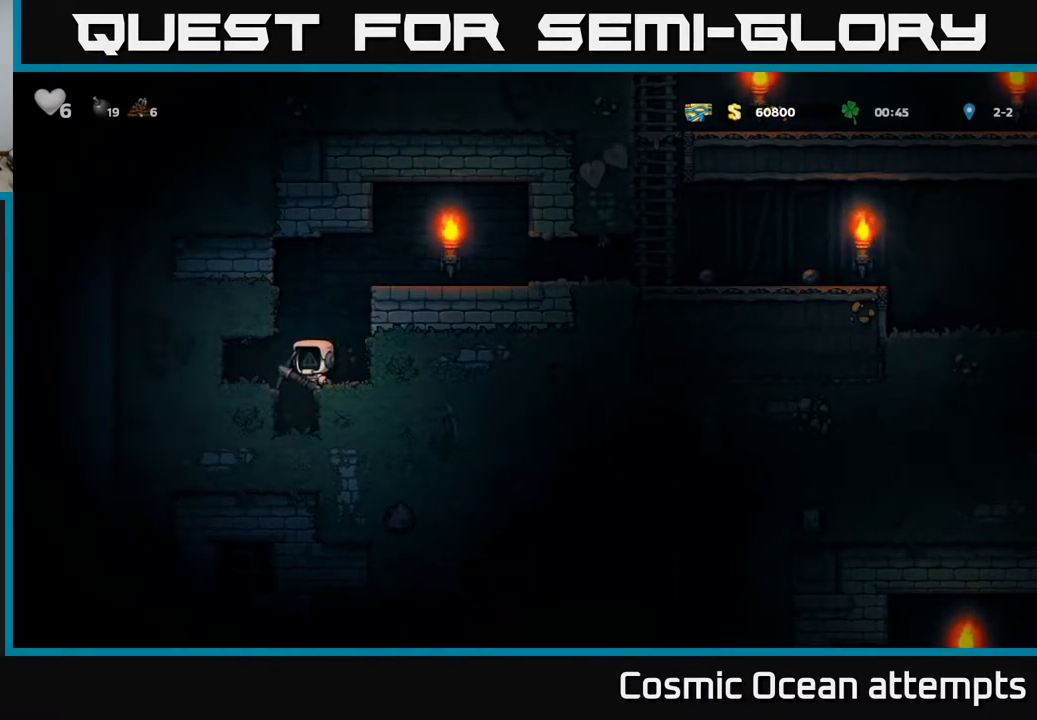
{"buttons": [], "right_stick": "center", "events": [[67, "DPAD_LEFT", "down"], [117, "DPAD_LEFT", "up"]]}
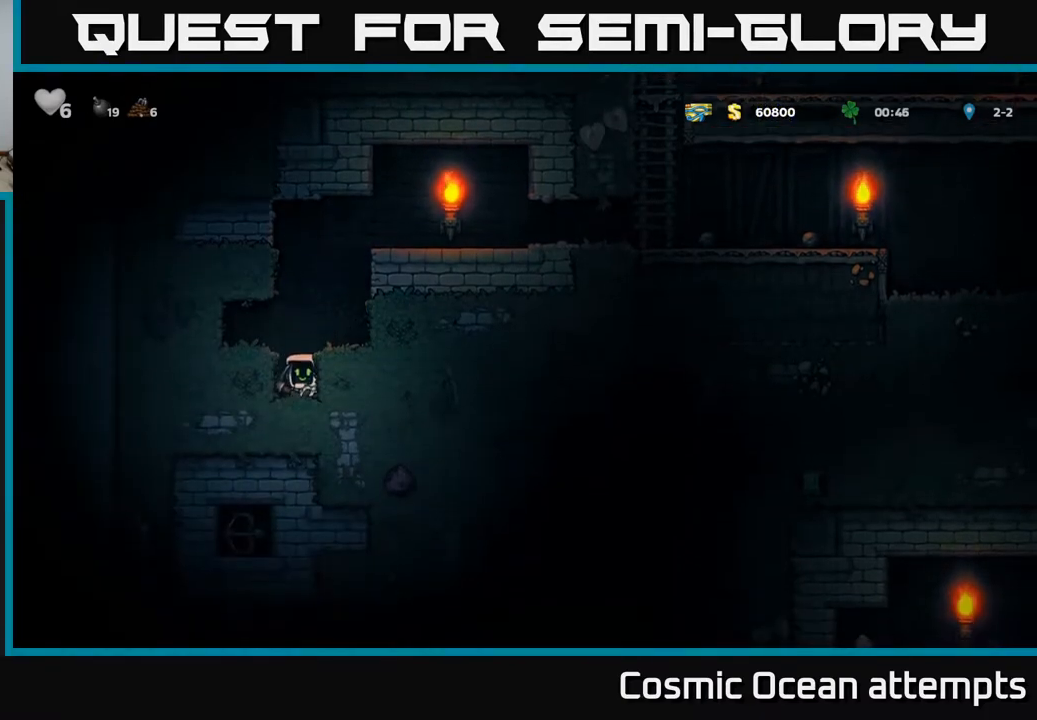
{"buttons": ["X"], "right_stick": "center", "events": [[33, "X", "down"], [183, "X", "up"], [467, "X", "down"]]}
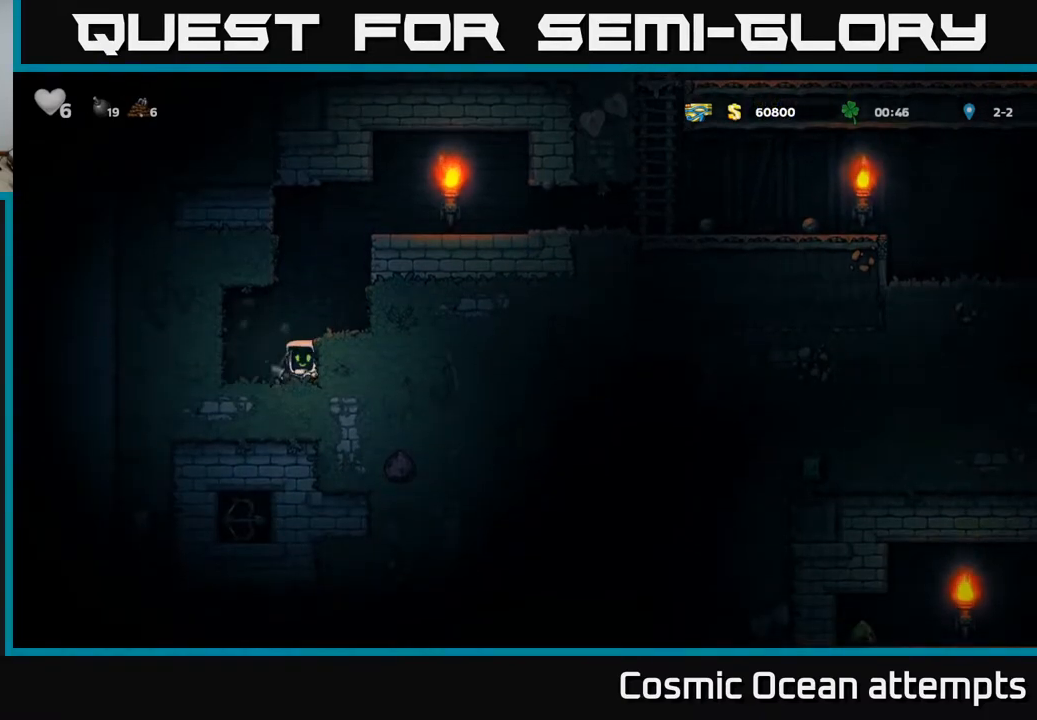
{"buttons": ["DPAD_LEFT"], "right_stick": "center", "events": [[150, "X", "up"], [467, "DPAD_LEFT", "down"]]}
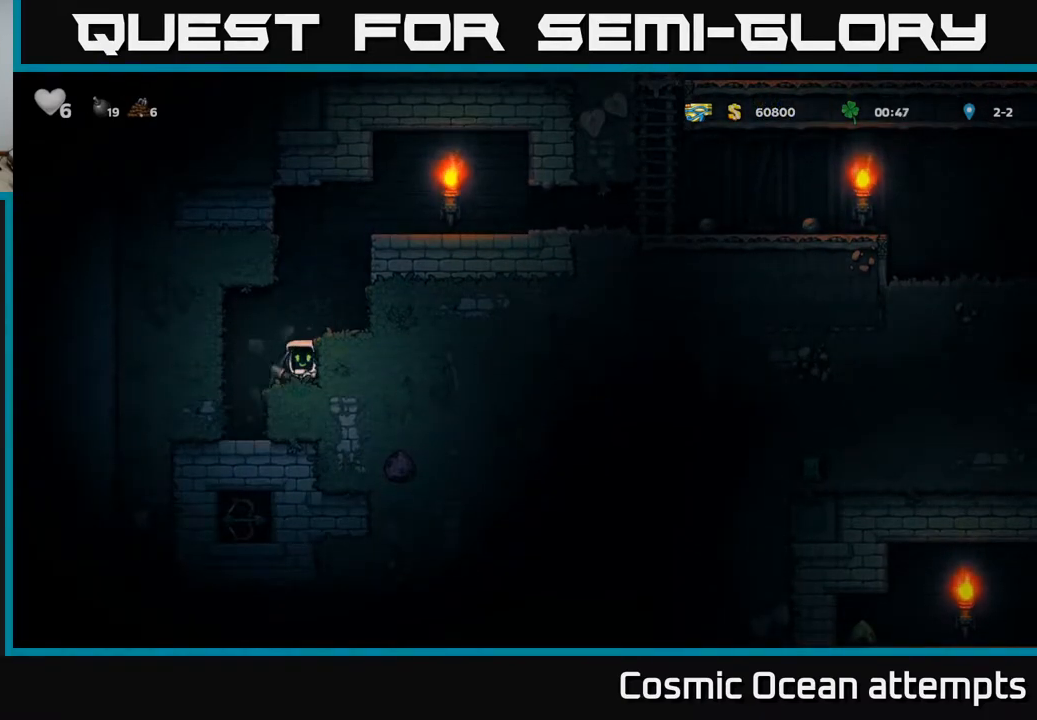
{"buttons": [], "right_stick": "center", "events": [[117, "DPAD_LEFT", "up"]]}
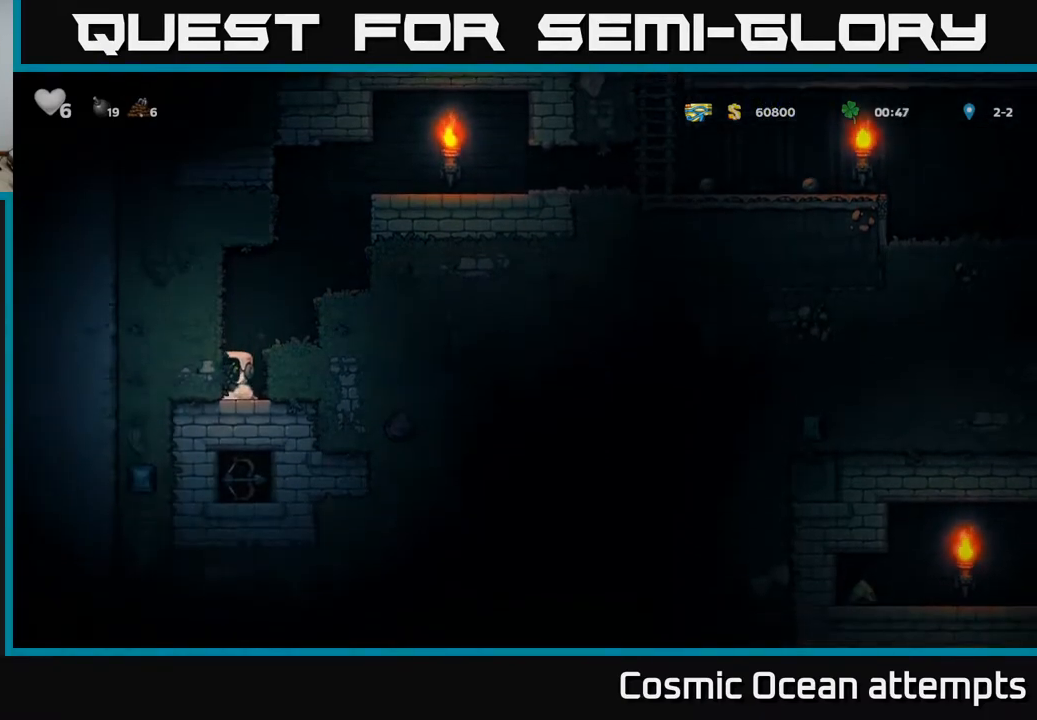
{"buttons": ["DPAD_RIGHT"], "right_stick": "center", "events": [[67, "DPAD_RIGHT", "down"], [133, "X", "down"], [183, "DPAD_RIGHT", "up"], [267, "X", "up"], [400, "DPAD_RIGHT", "down"]]}
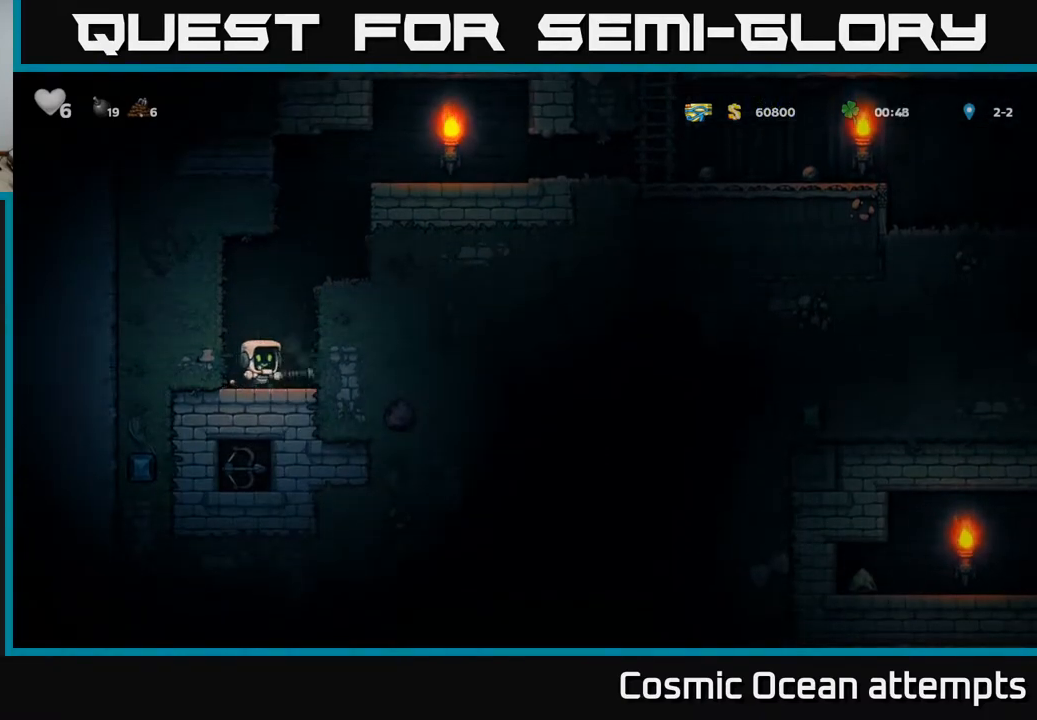
{"buttons": ["X"], "right_stick": "center", "events": [[167, "DPAD_RIGHT", "up"], [300, "DPAD_LEFT", "down"], [350, "DPAD_LEFT", "up"], [450, "X", "down"]]}
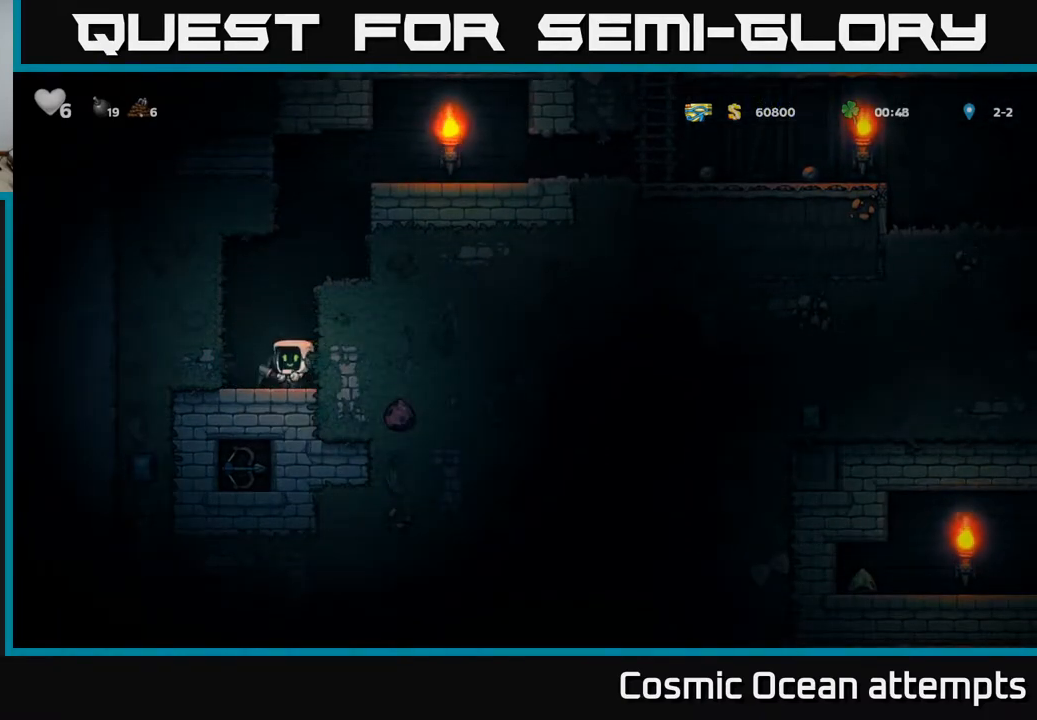
{"buttons": ["DPAD_RIGHT"], "right_stick": "center", "events": [[67, "X", "up"], [450, "DPAD_RIGHT", "down"]]}
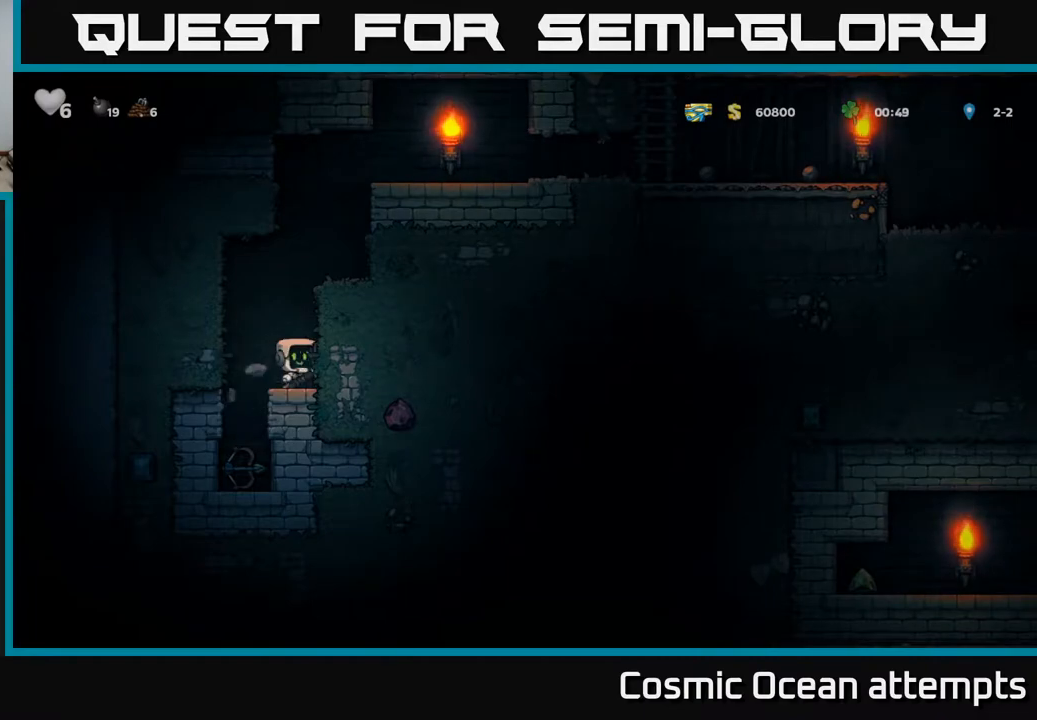
{"buttons": ["X", "DPAD_RIGHT"], "right_stick": "center", "events": [[50, "DPAD_RIGHT", "up"], [67, "X", "down"], [217, "X", "up"], [350, "DPAD_RIGHT", "down"], [500, "X", "down"]]}